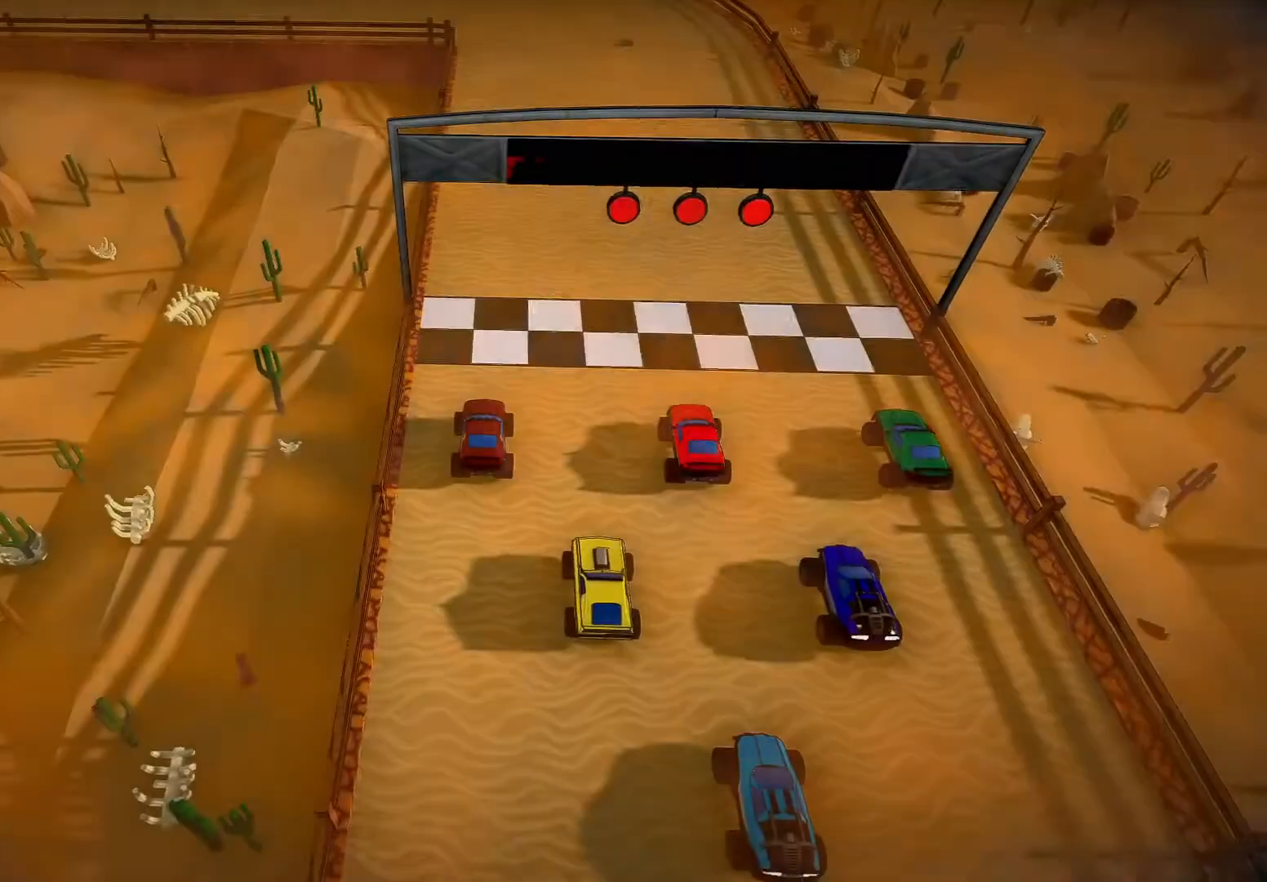
Gameplay with a controller (Xbox layout); each line is a JSON object with the inputs held at the frame after it. "events" lists button and stick changes between this image and that frame as [ms after this image, input, new state], when the widget could be followed in between. Not read: L3 R3.
{"buttons": ["R2"], "left_stick": "center", "right_stick": "center", "events": [[333, "R2", "down"]]}
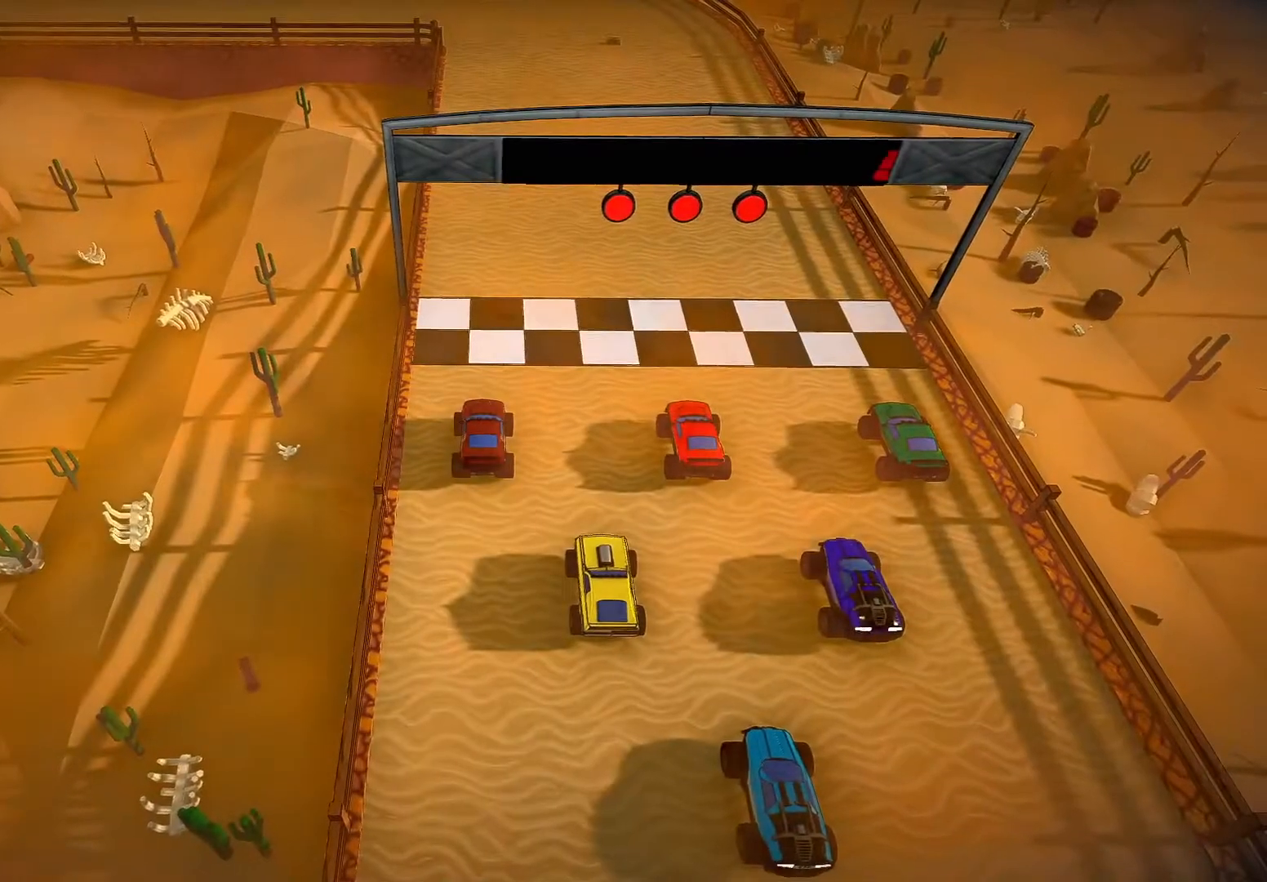
{"buttons": ["R2"], "left_stick": "center", "right_stick": "center", "events": []}
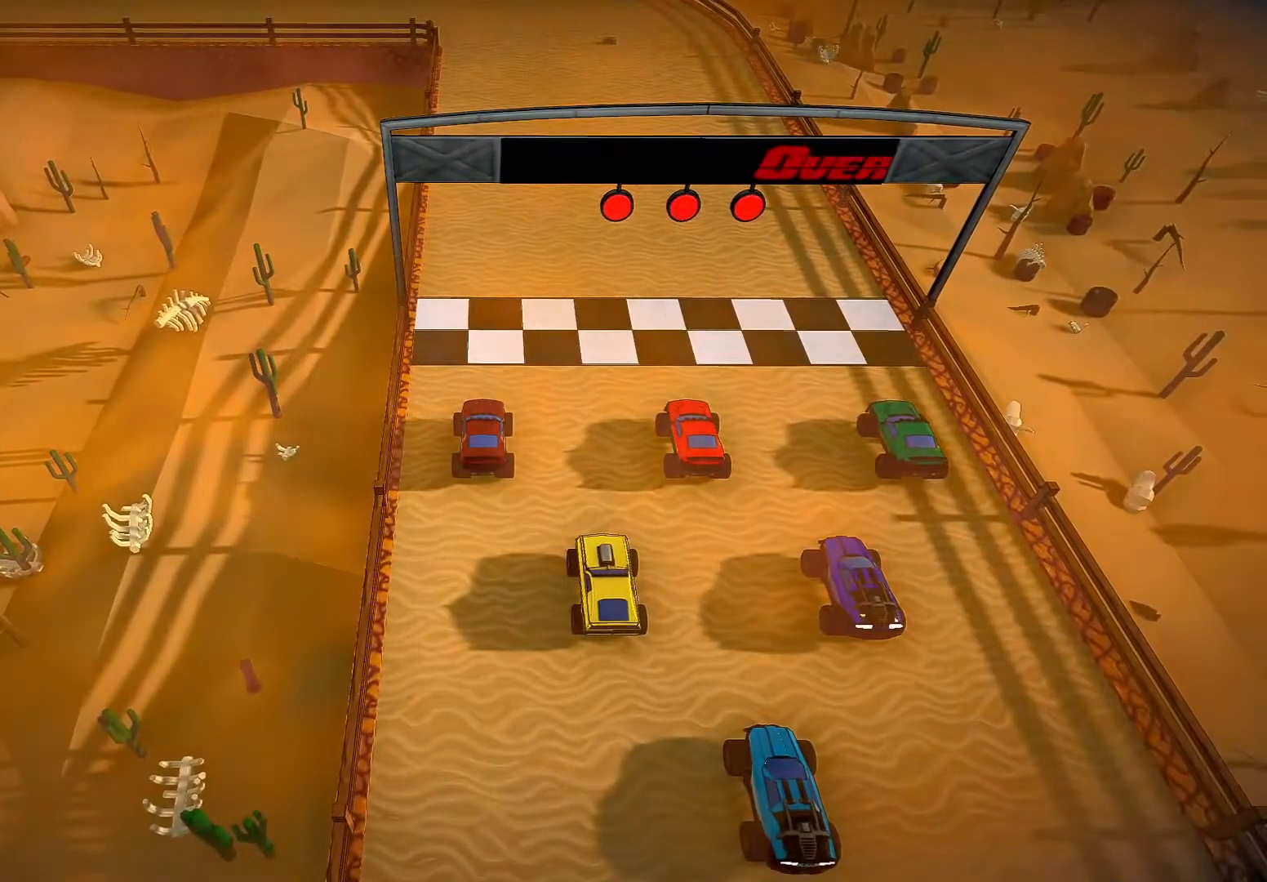
{"buttons": ["R2"], "left_stick": "center", "right_stick": "center", "events": []}
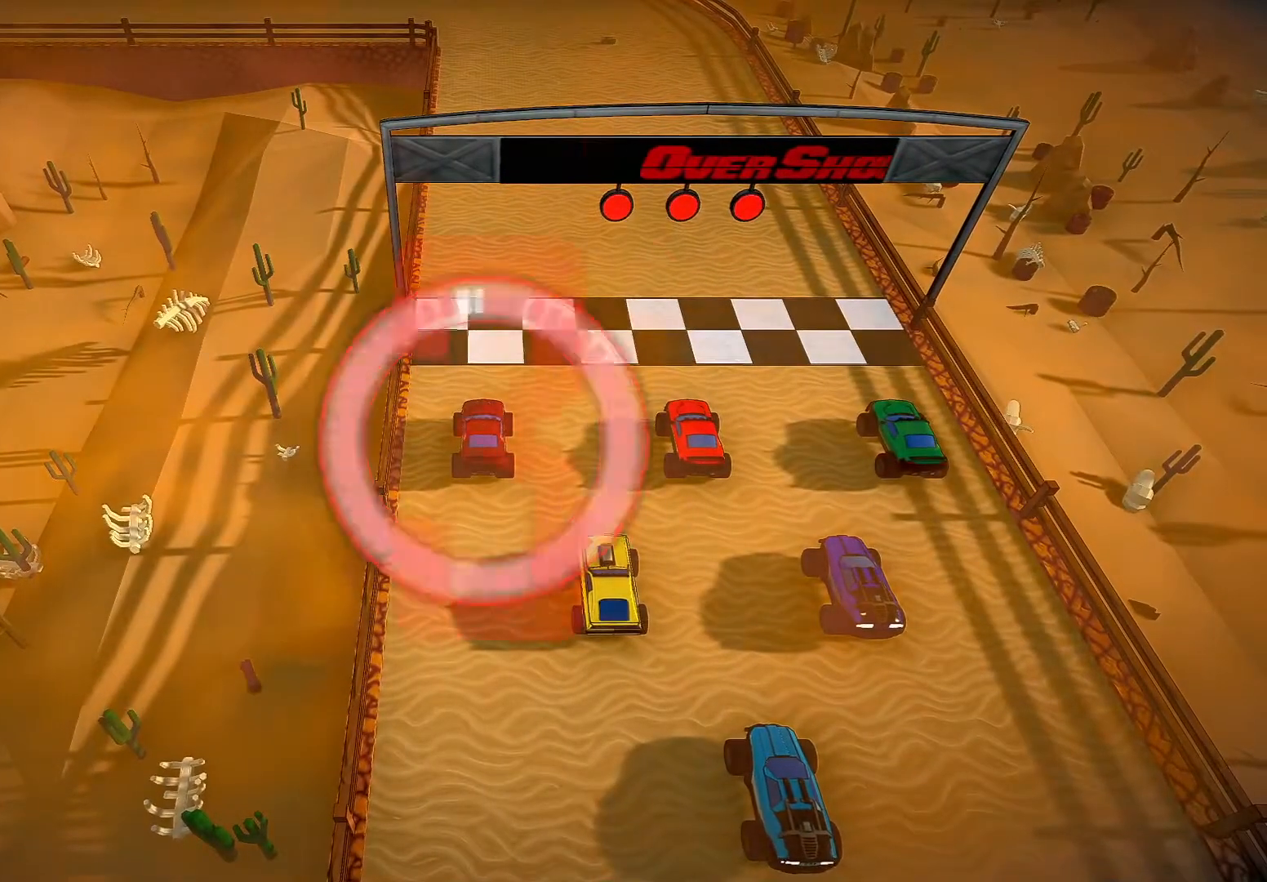
{"buttons": ["R2"], "left_stick": "center", "right_stick": "center", "events": []}
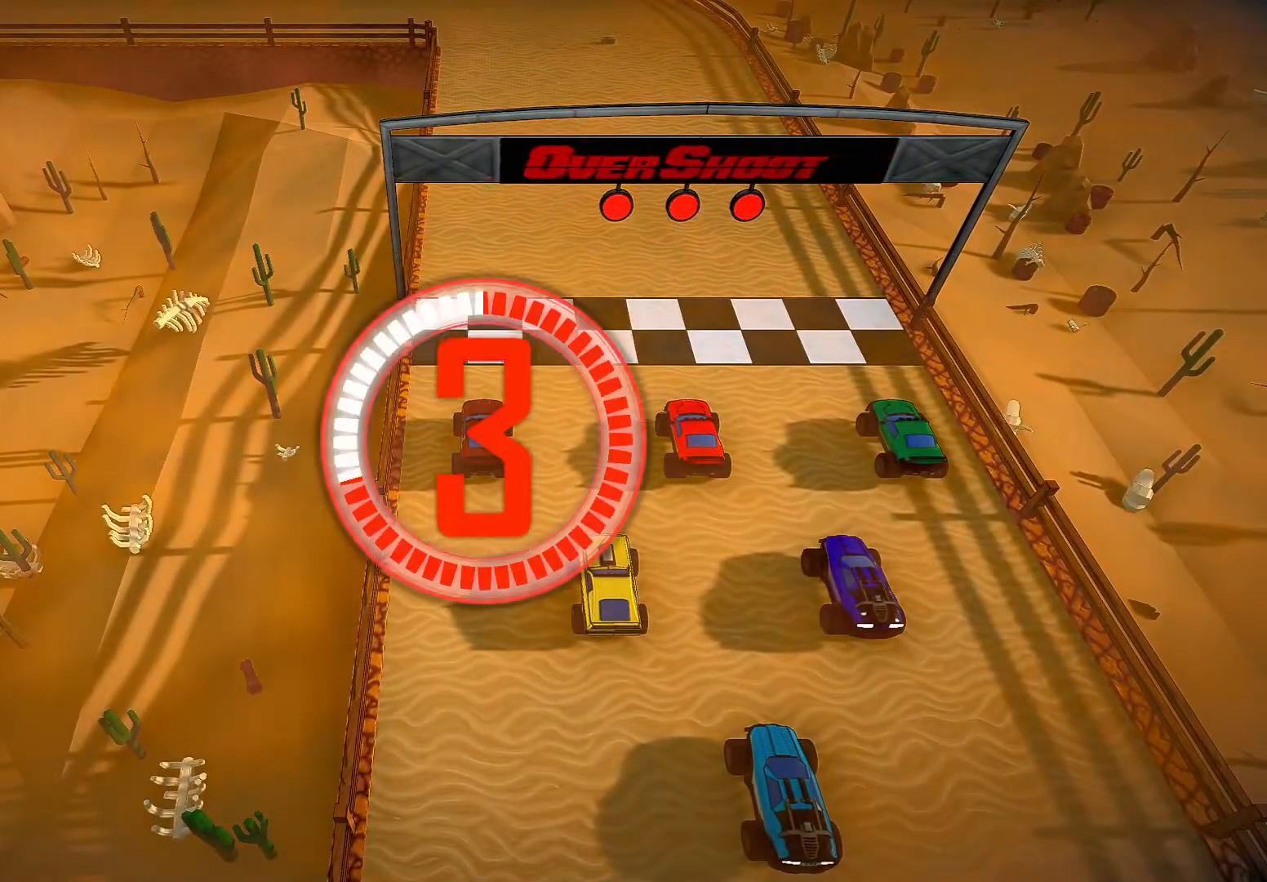
{"buttons": ["R2"], "left_stick": "center", "right_stick": "center", "events": []}
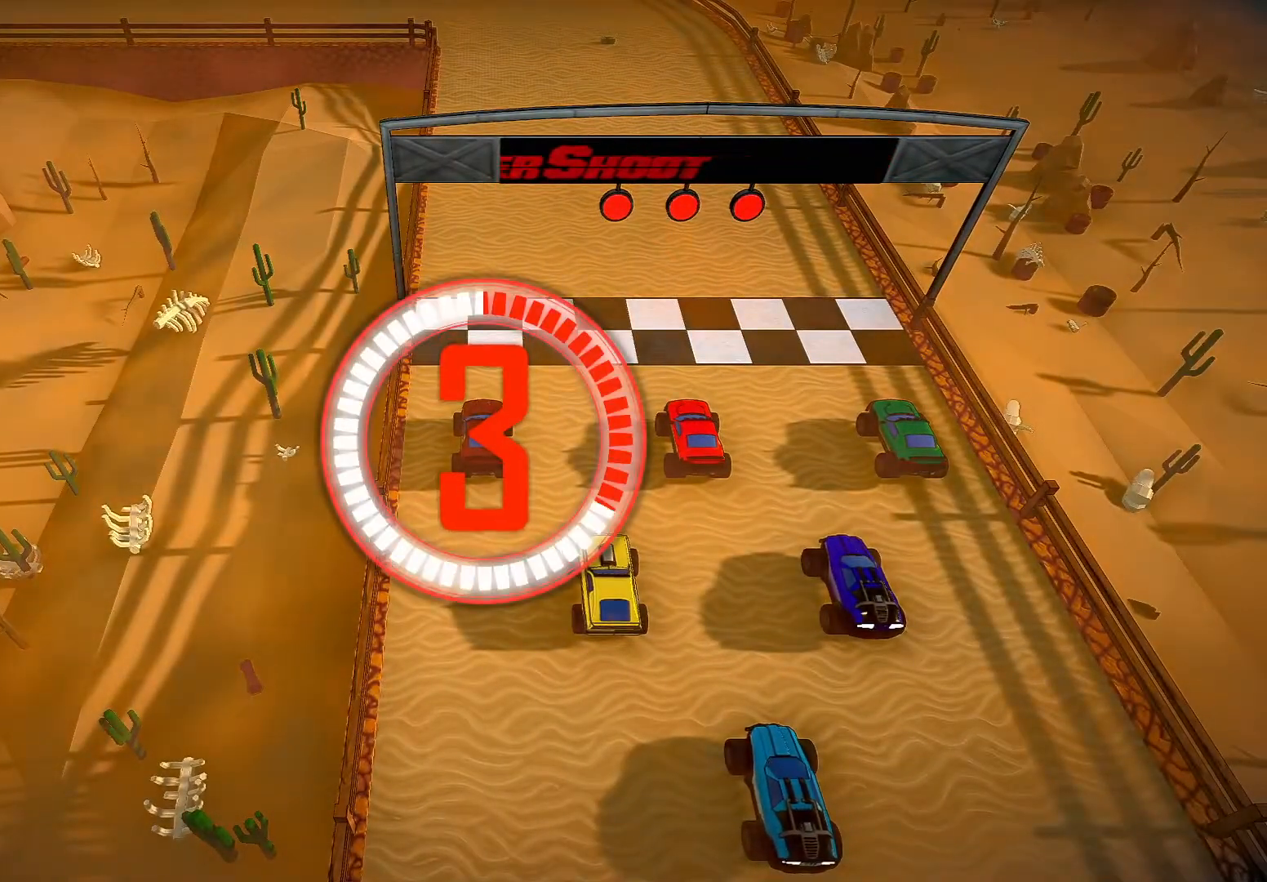
{"buttons": ["R2"], "left_stick": "center", "right_stick": "center", "events": []}
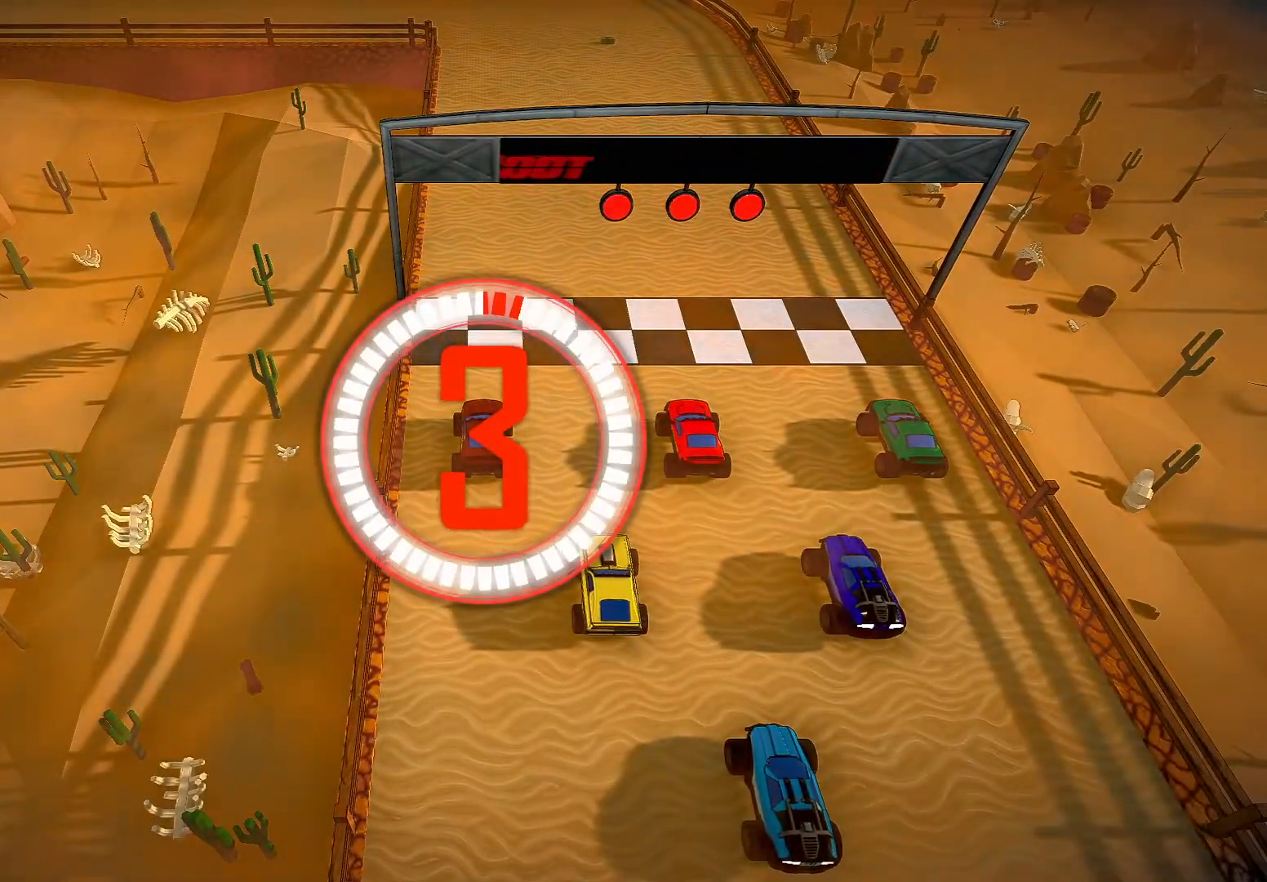
{"buttons": ["R2"], "left_stick": "center", "right_stick": "center", "events": []}
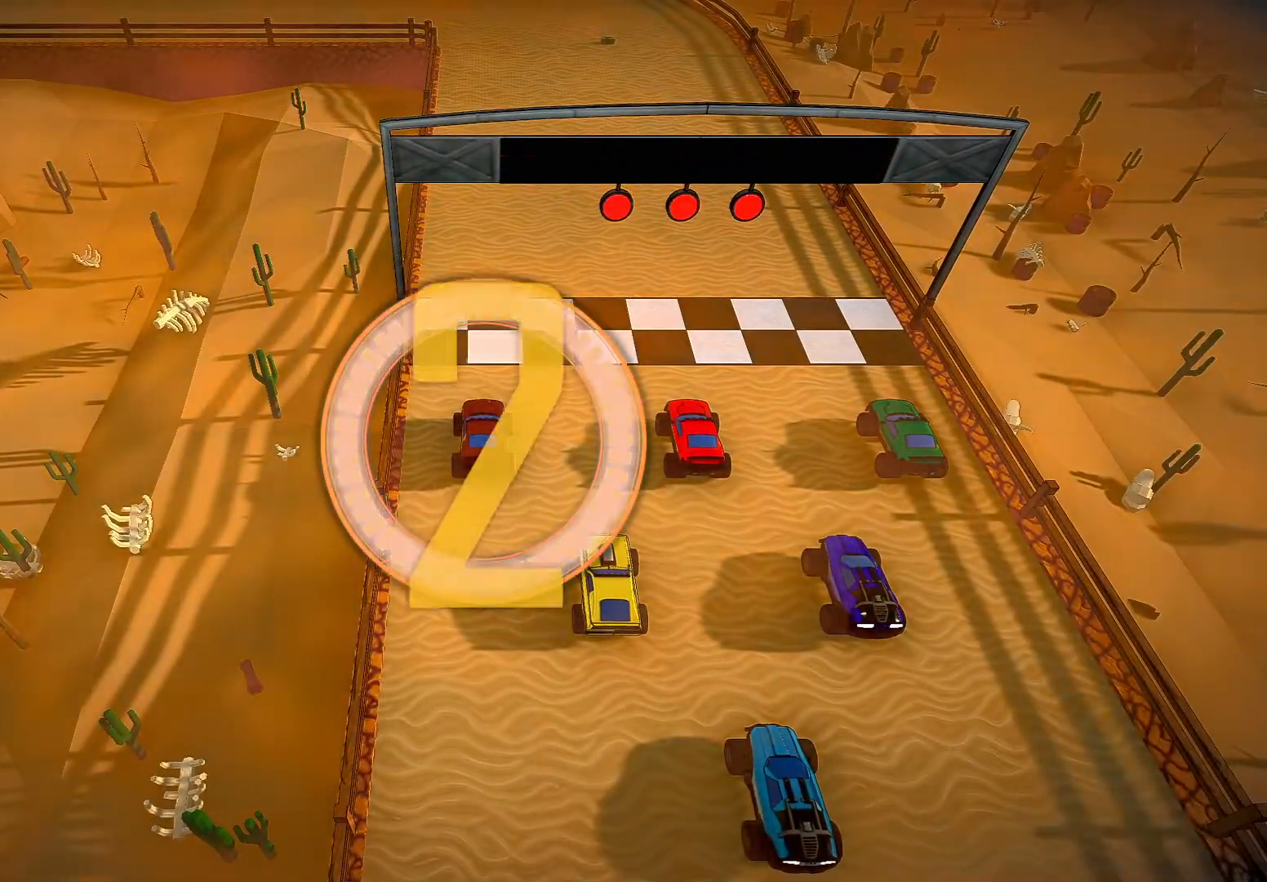
{"buttons": ["R2"], "left_stick": "center", "right_stick": "center", "events": []}
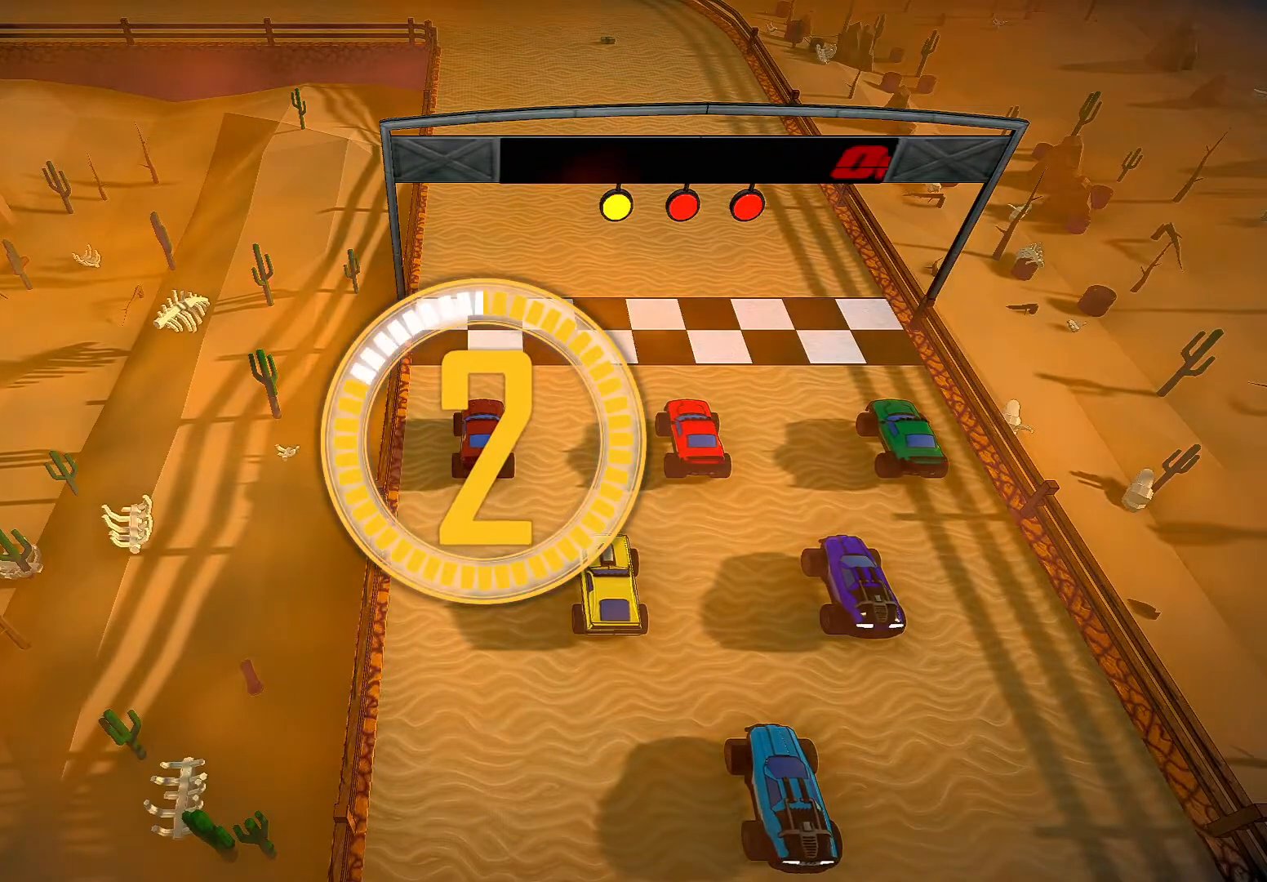
{"buttons": ["R2"], "left_stick": "center", "right_stick": "center", "events": []}
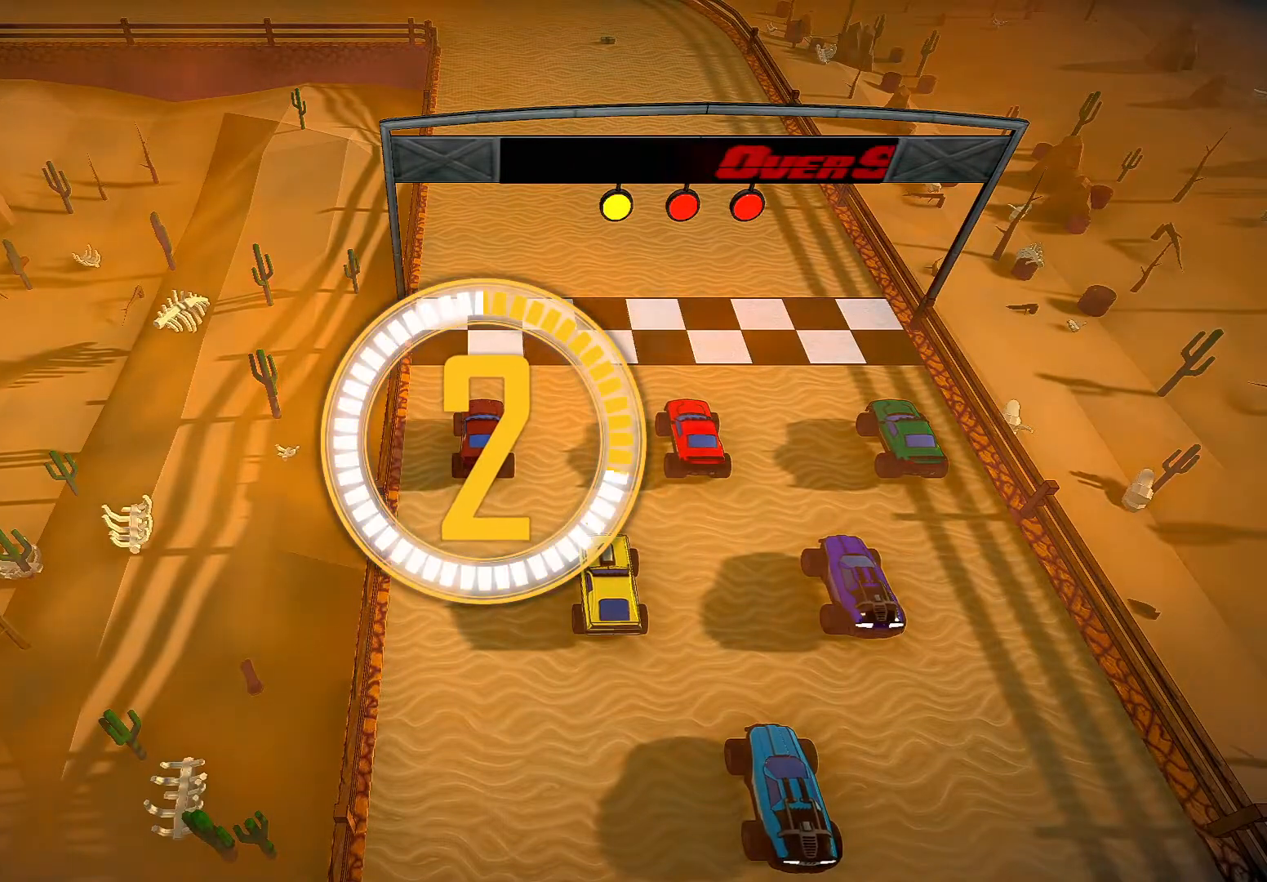
{"buttons": ["R2"], "left_stick": "center", "right_stick": "center", "events": []}
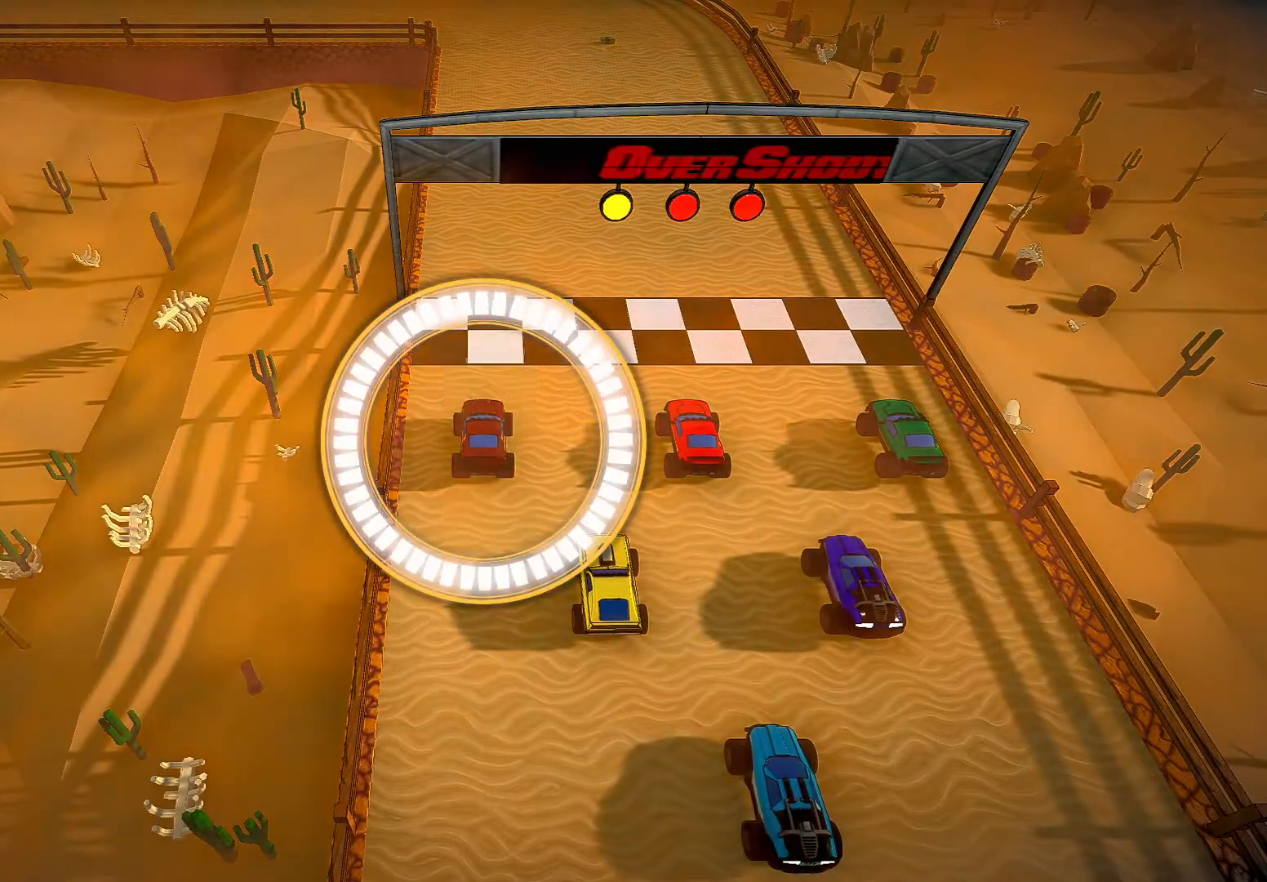
{"buttons": ["R2"], "left_stick": "center", "right_stick": "center", "events": []}
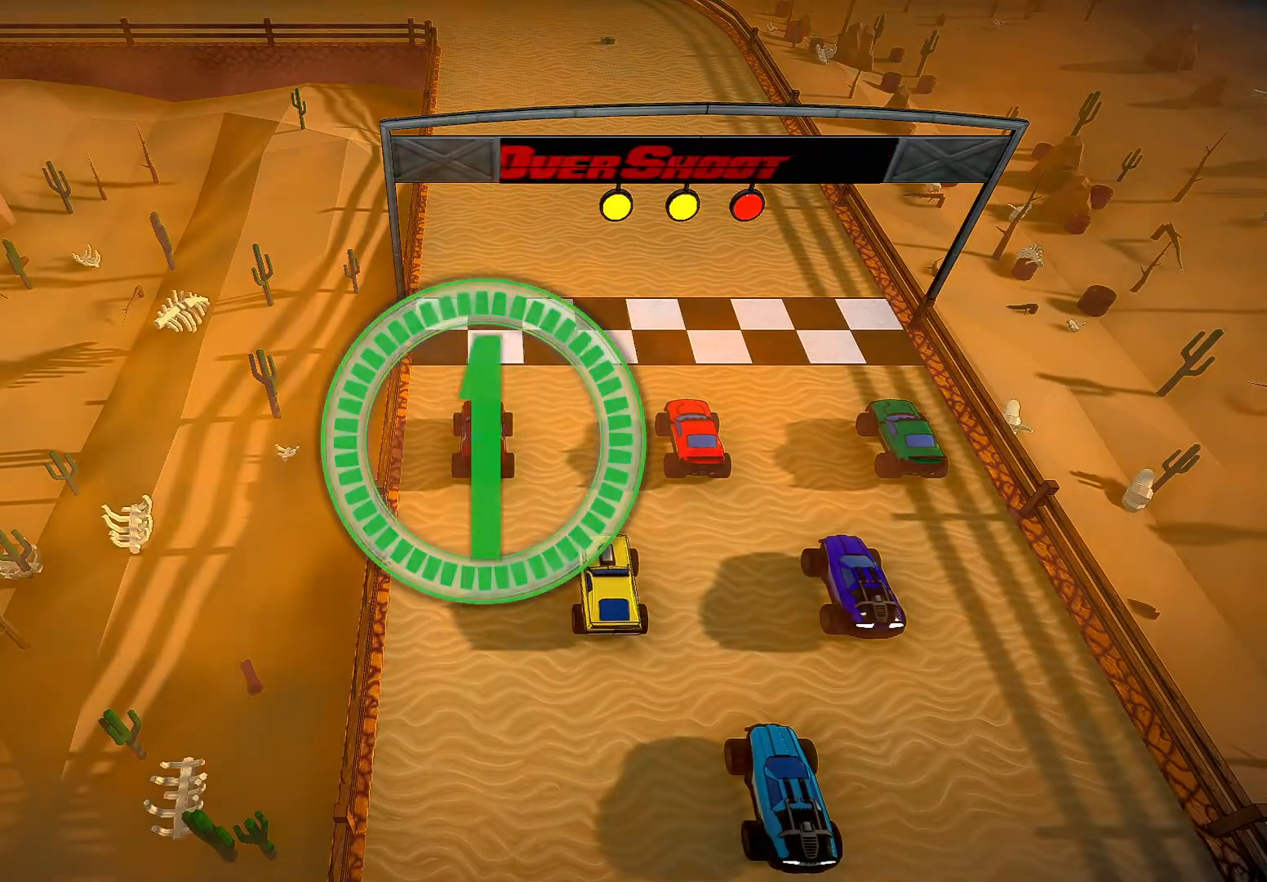
{"buttons": ["R2"], "left_stick": "center", "right_stick": "center", "events": []}
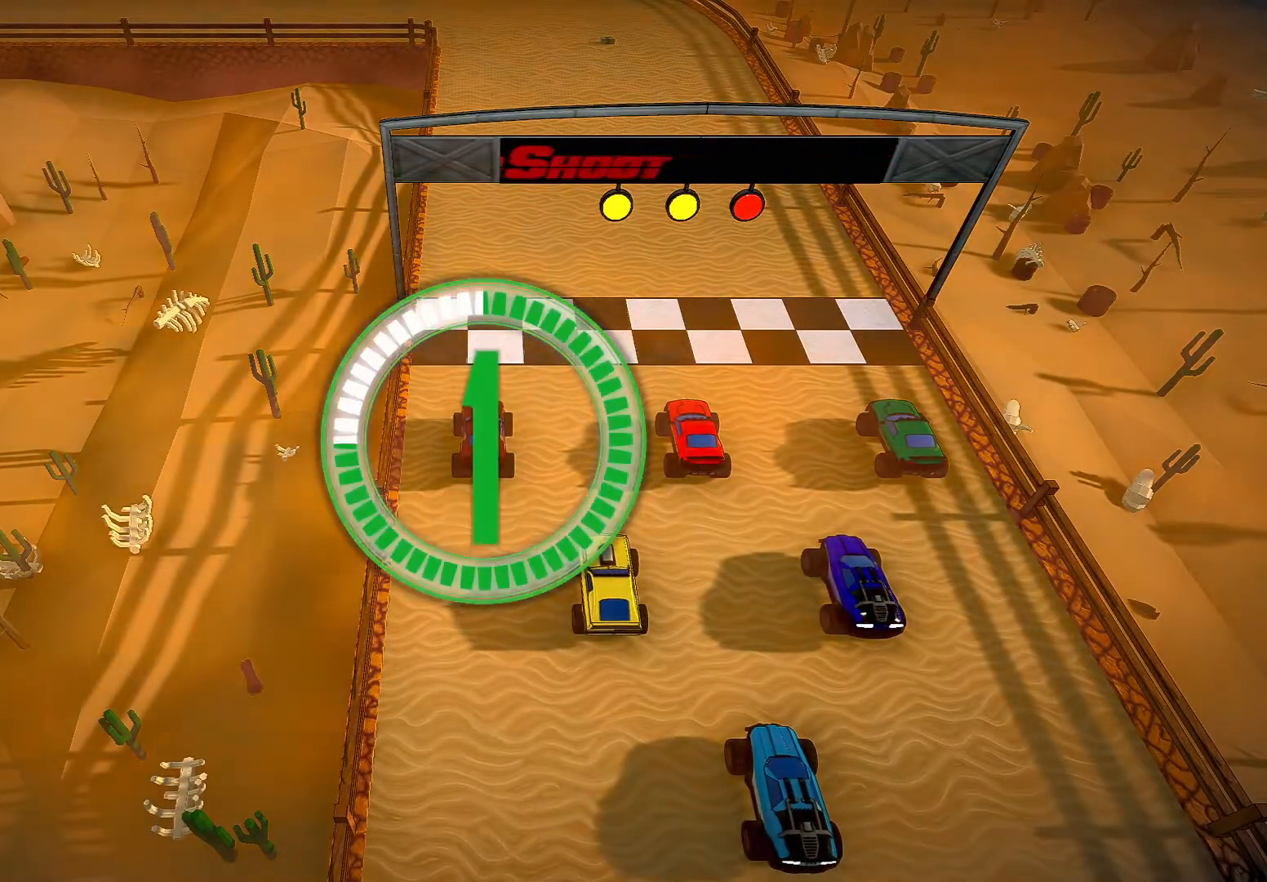
{"buttons": ["R2"], "left_stick": "center", "right_stick": "center", "events": []}
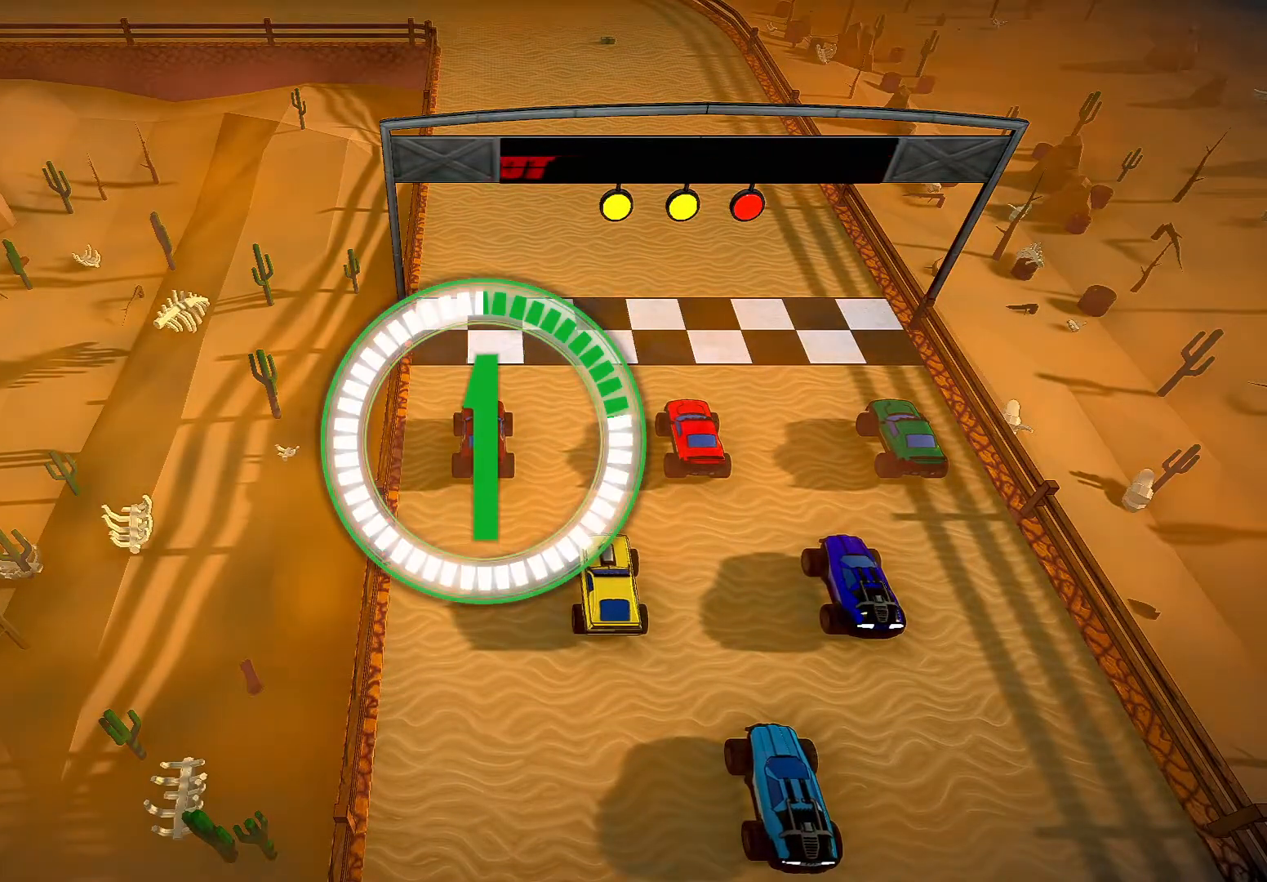
{"buttons": ["R2"], "left_stick": "center", "right_stick": "center", "events": []}
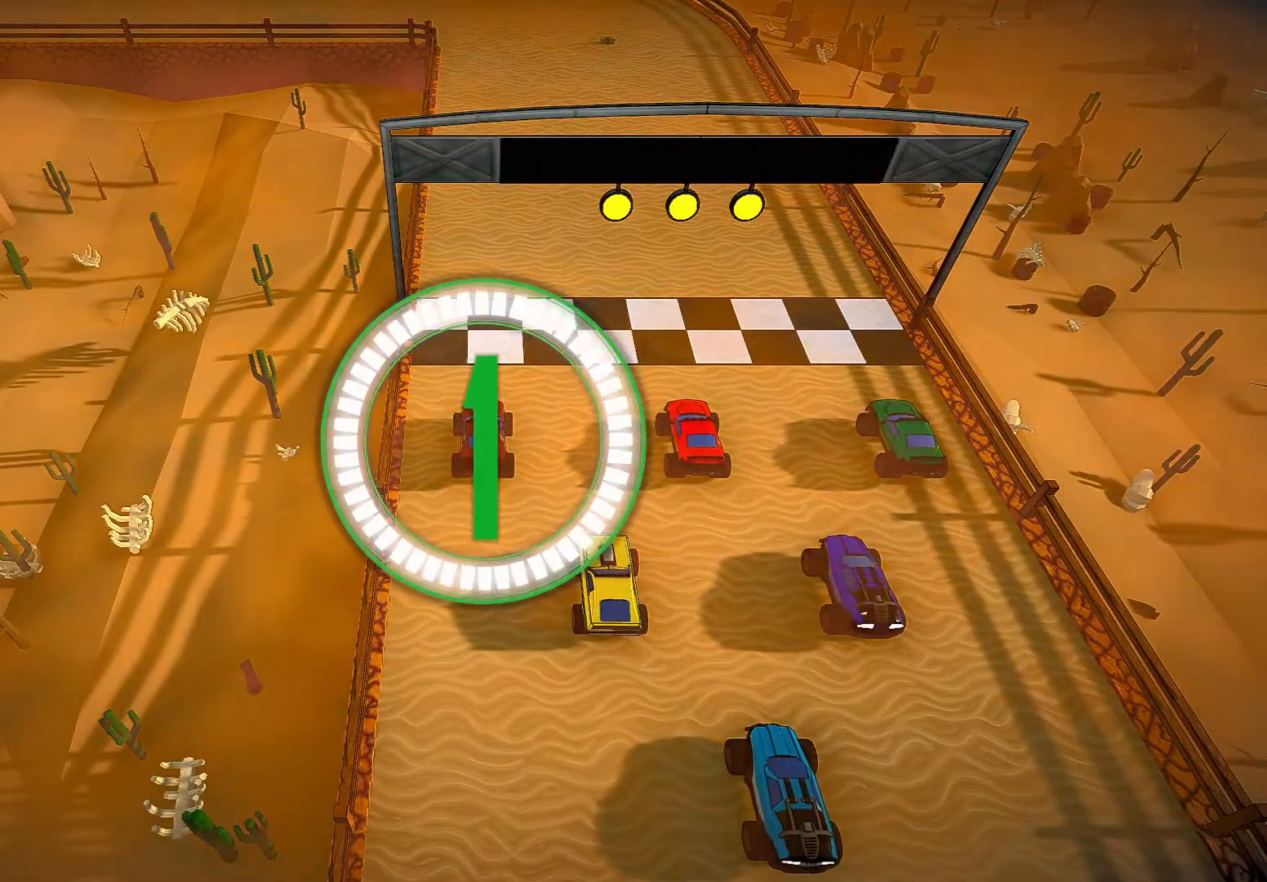
{"buttons": ["R2"], "left_stick": "center", "right_stick": "center", "events": []}
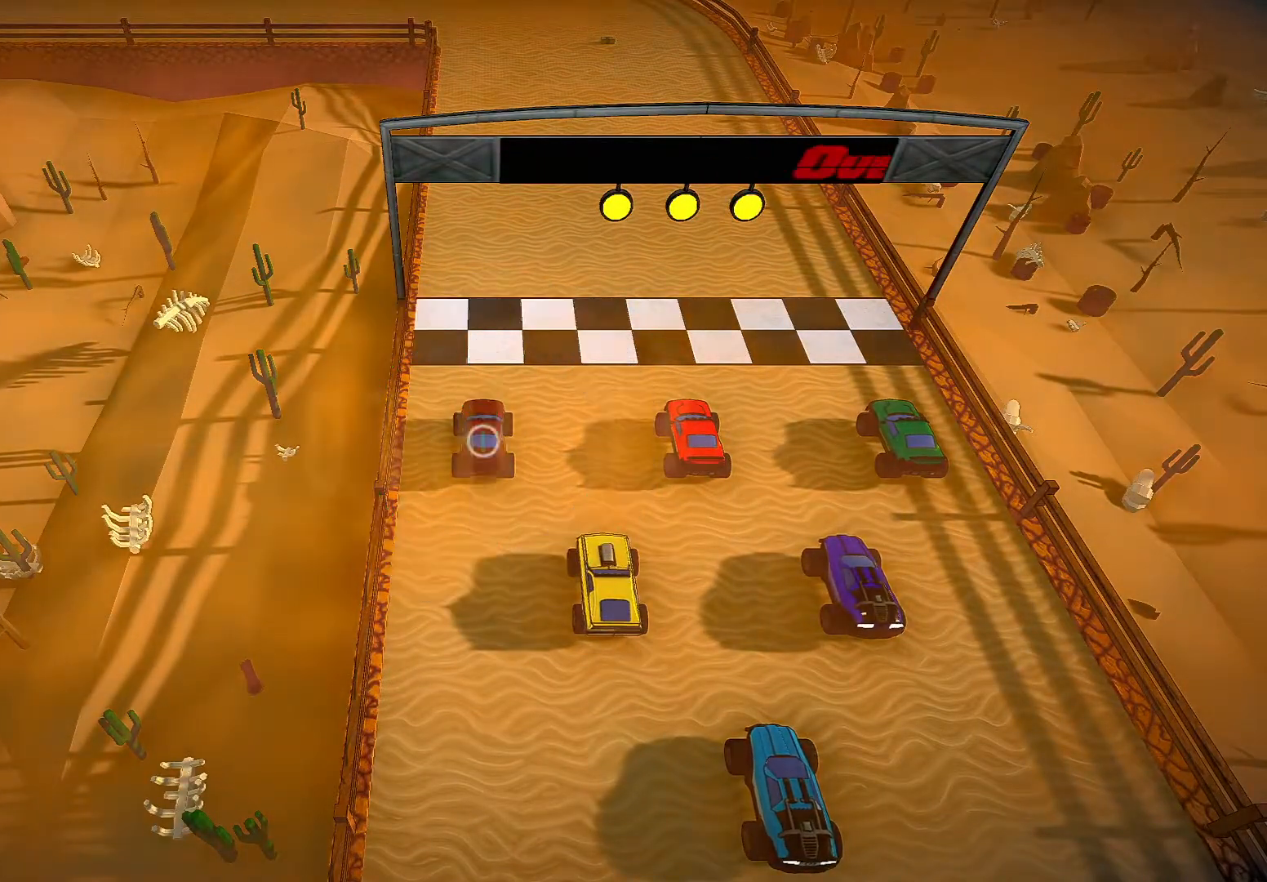
{"buttons": ["R2"], "left_stick": "center", "right_stick": "center", "events": []}
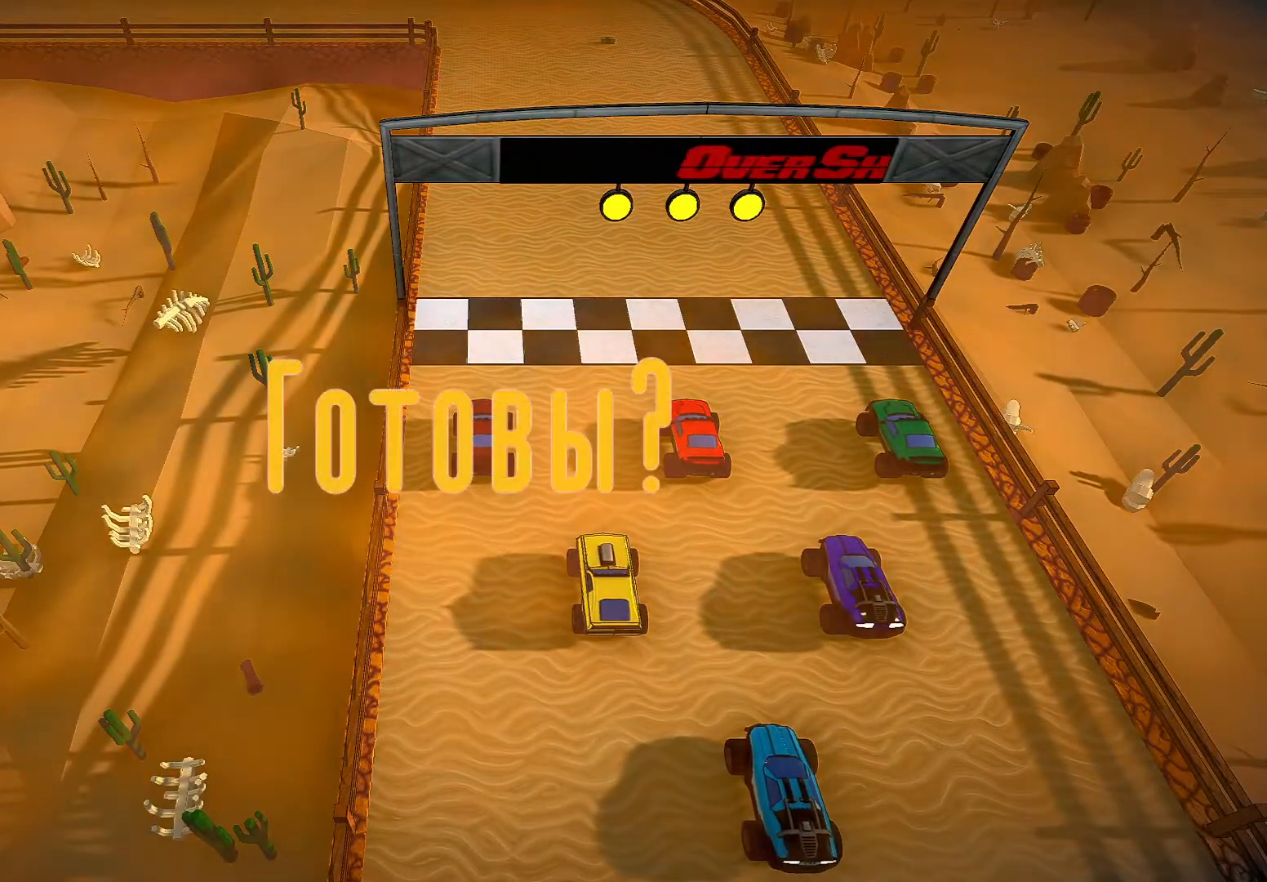
{"buttons": ["R2"], "left_stick": "center", "right_stick": "center", "events": []}
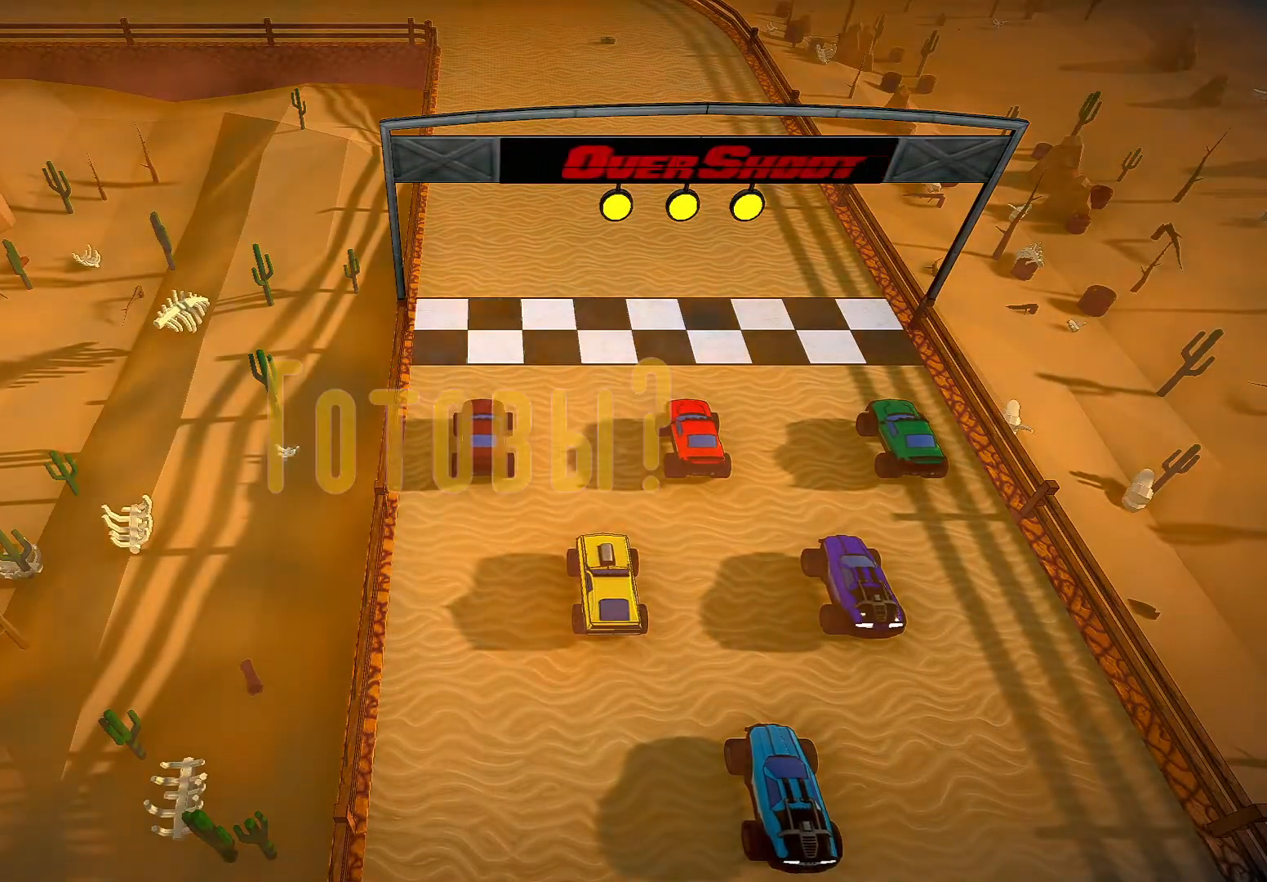
{"buttons": ["R2"], "left_stick": "center", "right_stick": "center", "events": []}
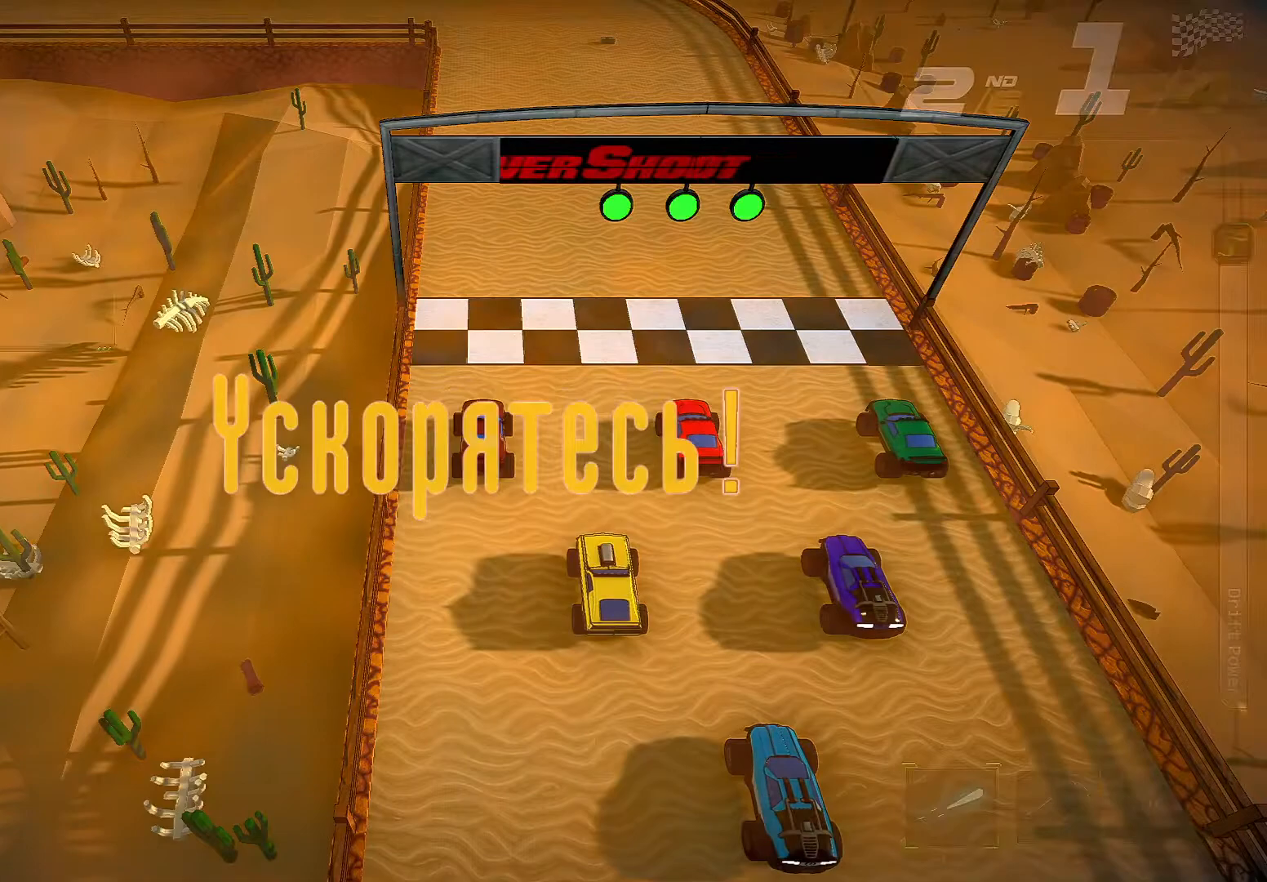
{"buttons": ["R2"], "left_stick": "right", "right_stick": "center"}
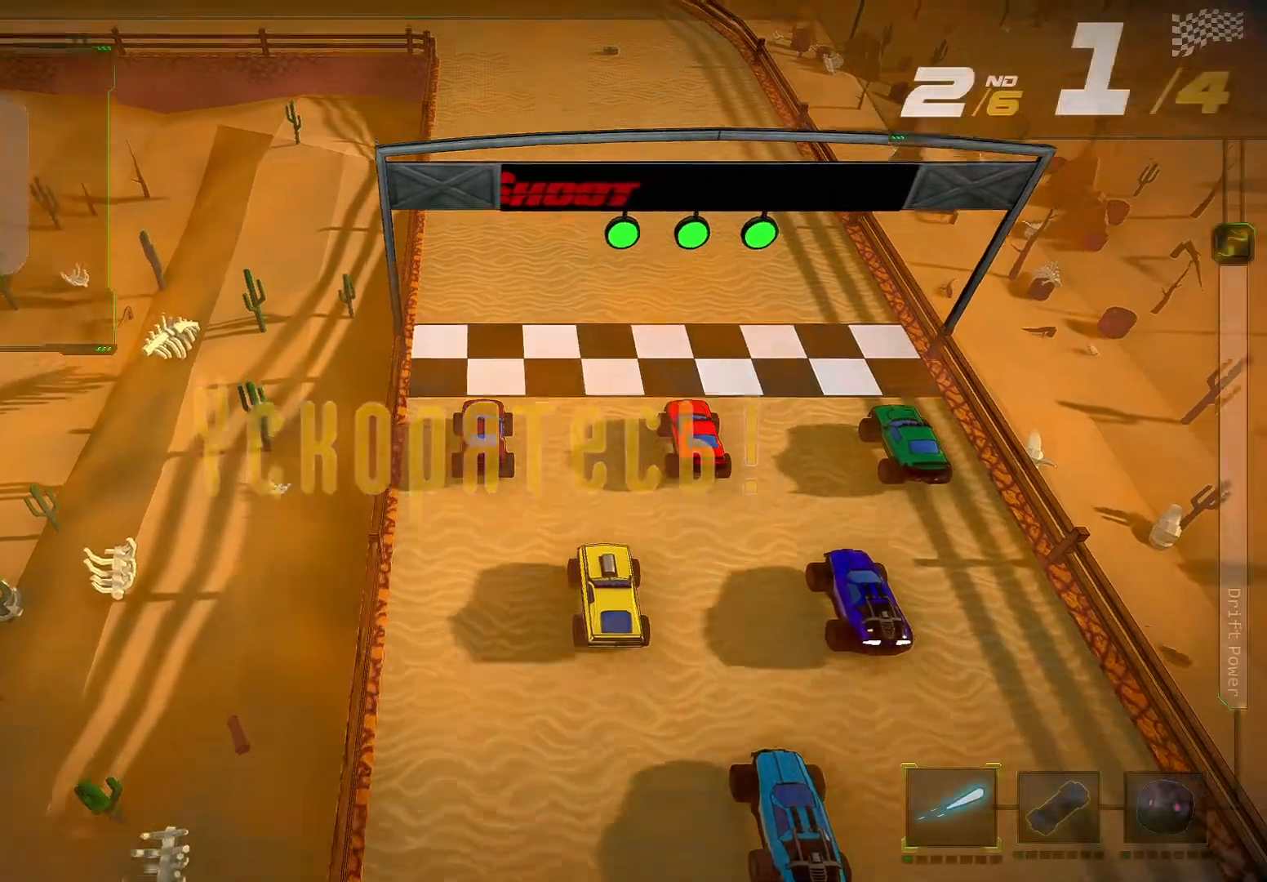
{"buttons": ["R2"], "left_stick": "center", "right_stick": "center", "events": [[167, "left_stick", "center"]]}